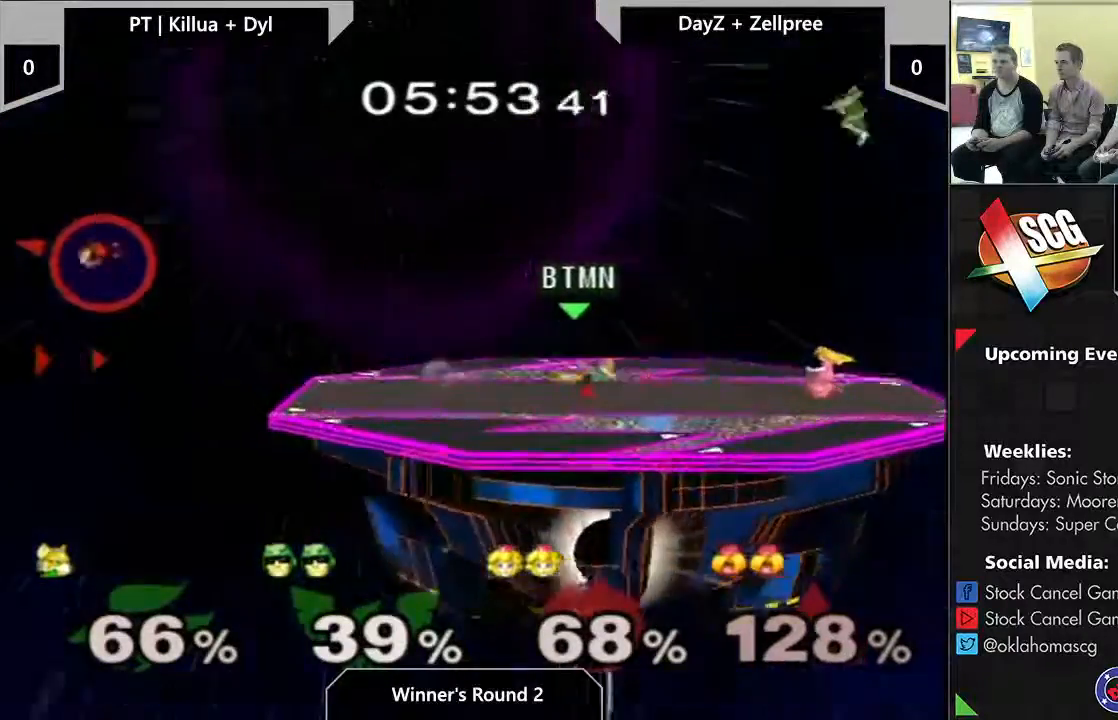
Gameplay with a controller (Nintendo layout); each line is a JSON object with the inputs held at the frame after it. "events" lists button and stick changes between this image and that frame as [ms after this image, input, new state], when the widget could be followed in between. Not read: L3 R2 R3 START.
{"buttons": [], "left_stick": "down", "right_stick": "center", "events": [[50, "right_stick", "up"], [100, "left_stick", "center"], [100, "right_stick", "center"], [450, "left_stick", "down"]]}
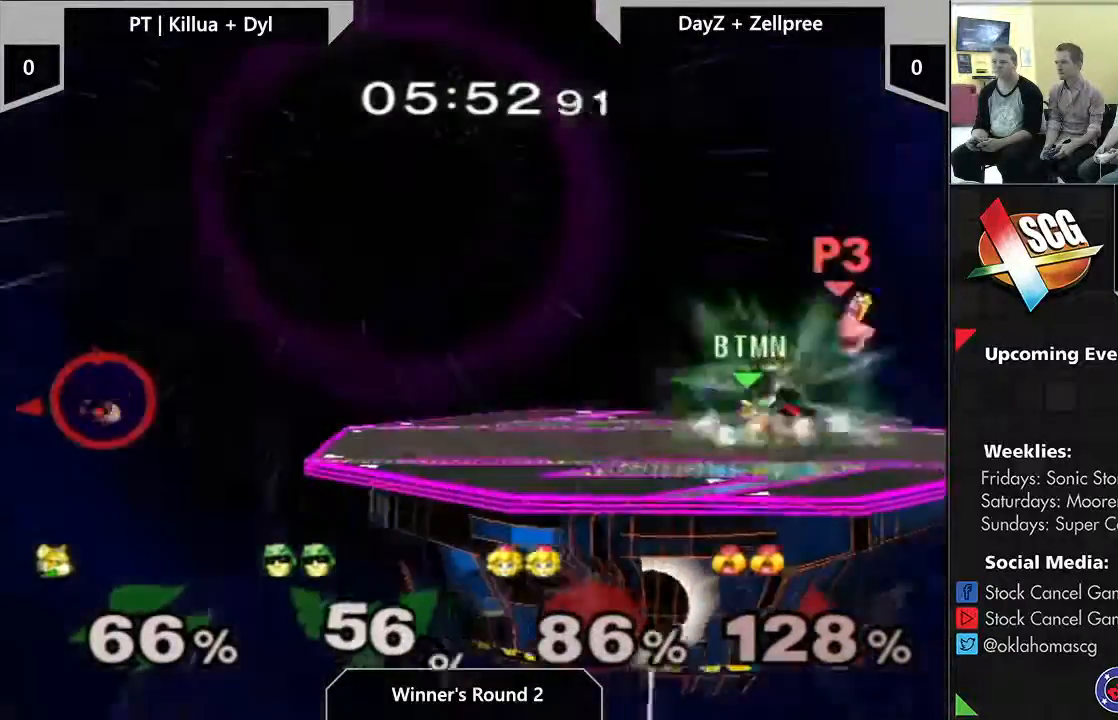
{"buttons": [], "left_stick": "center", "right_stick": "center", "events": [[200, "left_stick", "center"]]}
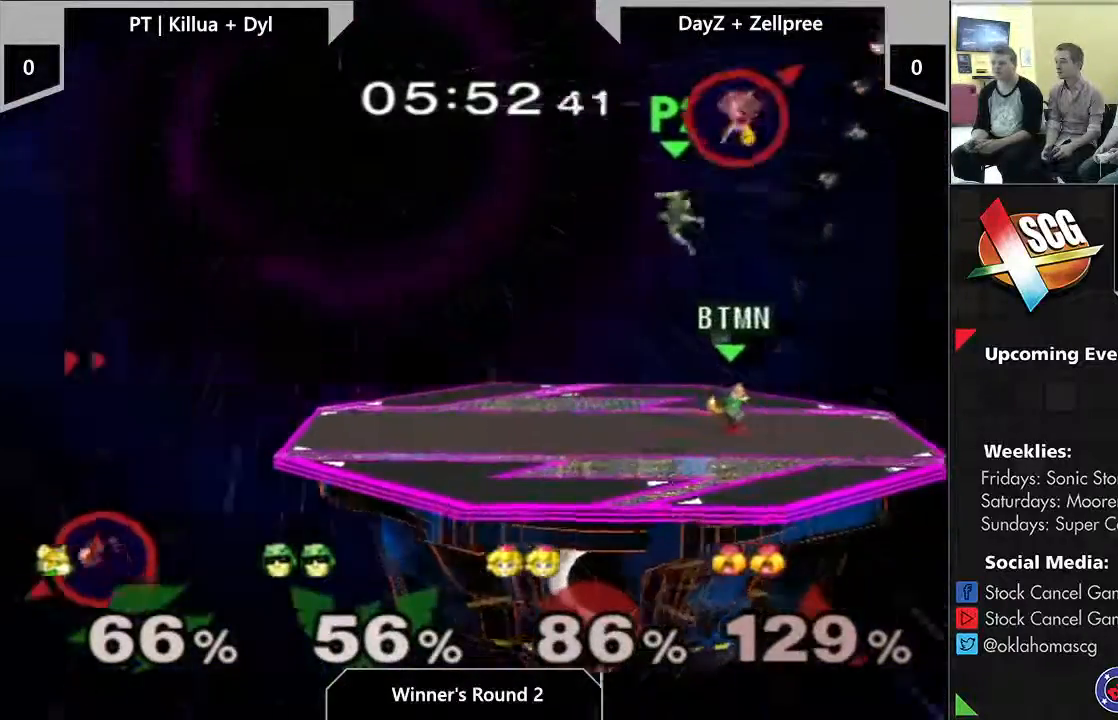
{"buttons": [], "left_stick": "center", "right_stick": "center", "events": [[317, "Y", "down"], [350, "Y", "up"], [350, "left_stick", "down-right"], [450, "left_stick", "center"]]}
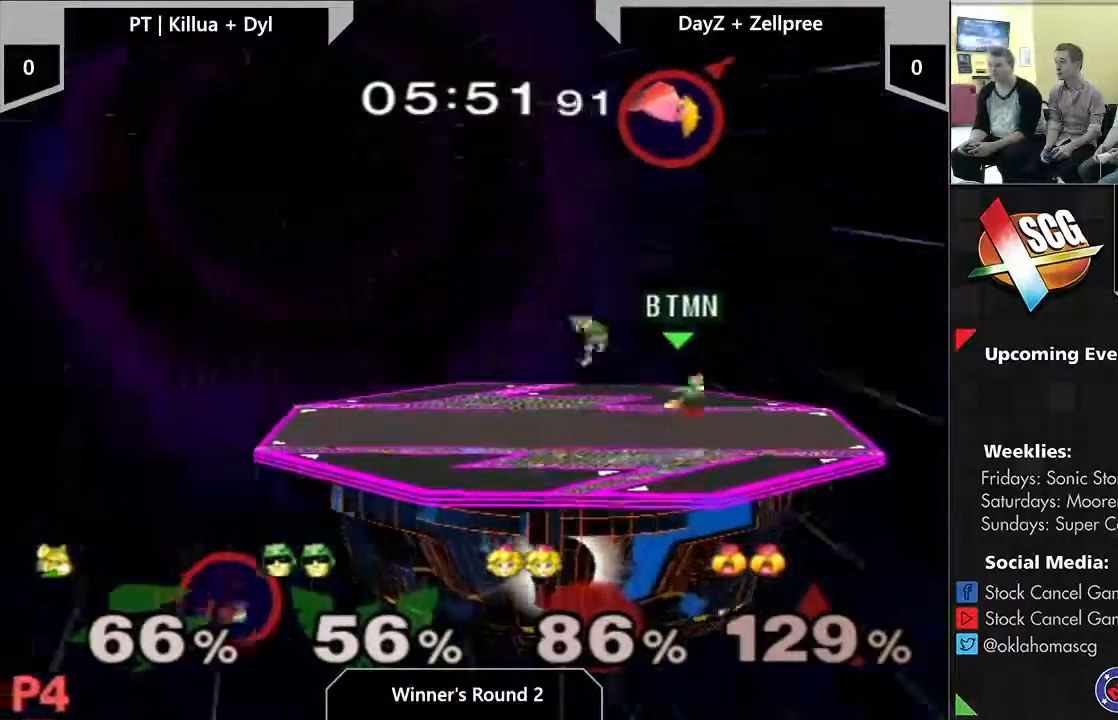
{"buttons": [], "left_stick": "center", "right_stick": "center", "events": [[133, "left_stick", "left"], [283, "Y", "down"], [350, "Y", "up"], [383, "left_stick", "down"], [450, "left_stick", "center"]]}
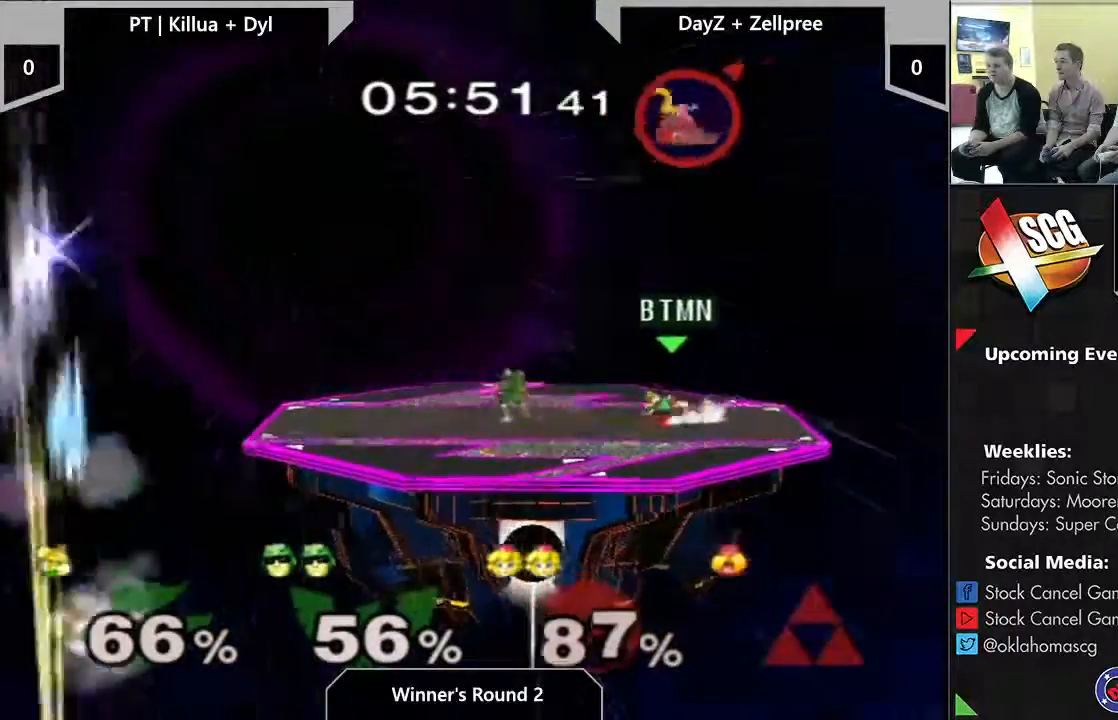
{"buttons": [], "left_stick": "right", "right_stick": "center", "events": [[200, "Y", "down"], [200, "left_stick", "right"], [467, "Y", "up"]]}
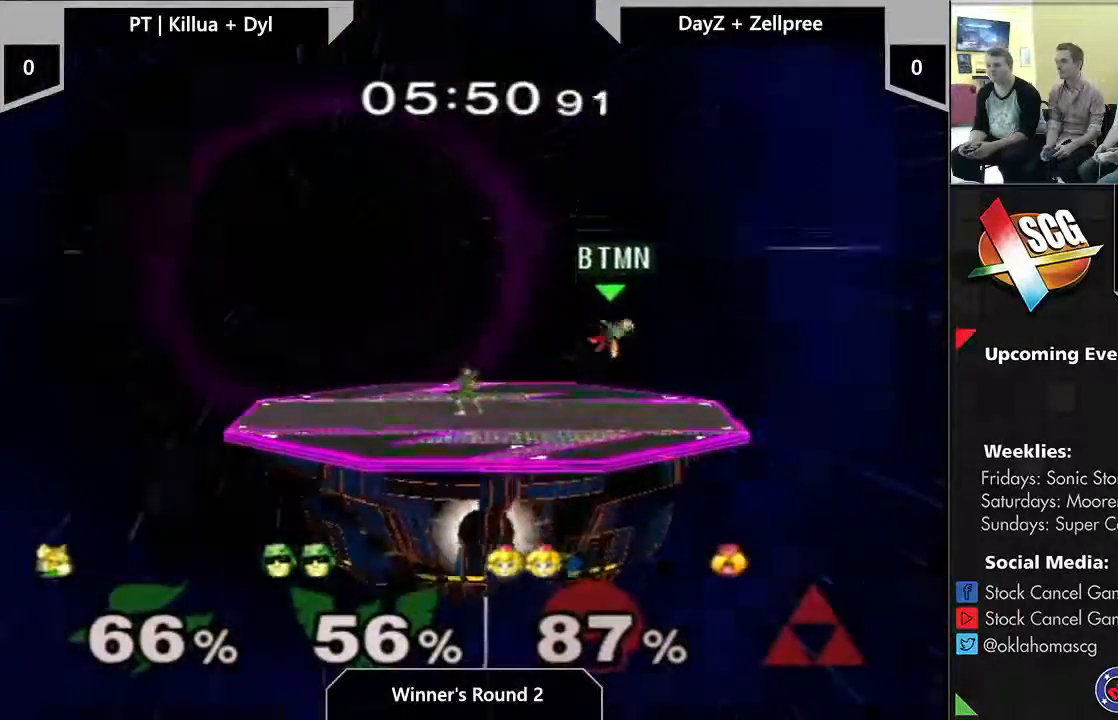
{"buttons": [], "left_stick": "down-right", "right_stick": "center", "events": [[133, "left_stick", "down"], [283, "left_stick", "center"], [483, "left_stick", "down-right"]]}
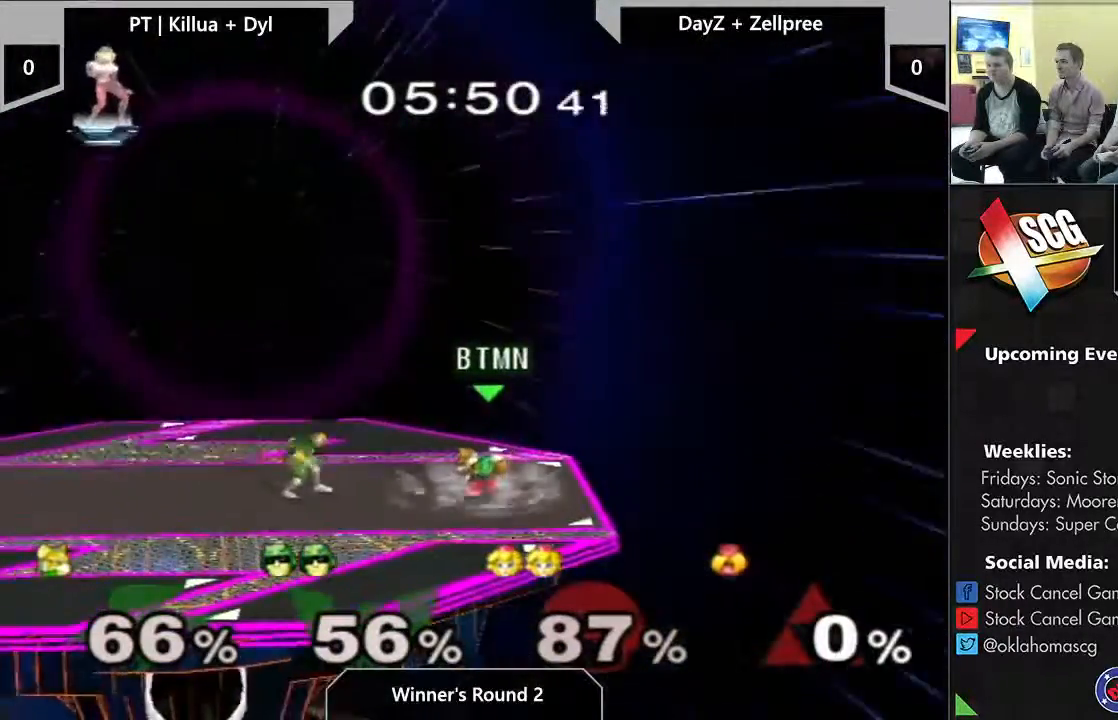
{"buttons": [], "left_stick": "right", "right_stick": "center", "events": [[33, "left_stick", "center"], [417, "left_stick", "right"]]}
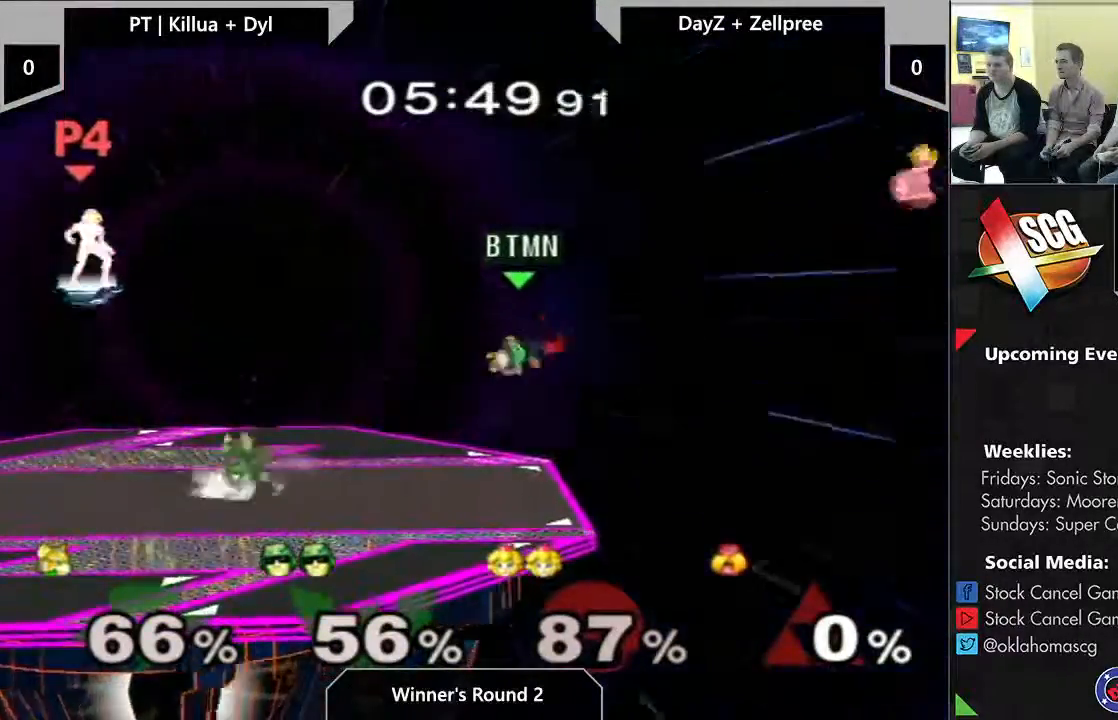
{"buttons": [], "left_stick": "center", "right_stick": "center", "events": [[33, "left_stick", "center"], [317, "Y", "down"], [483, "Y", "up"]]}
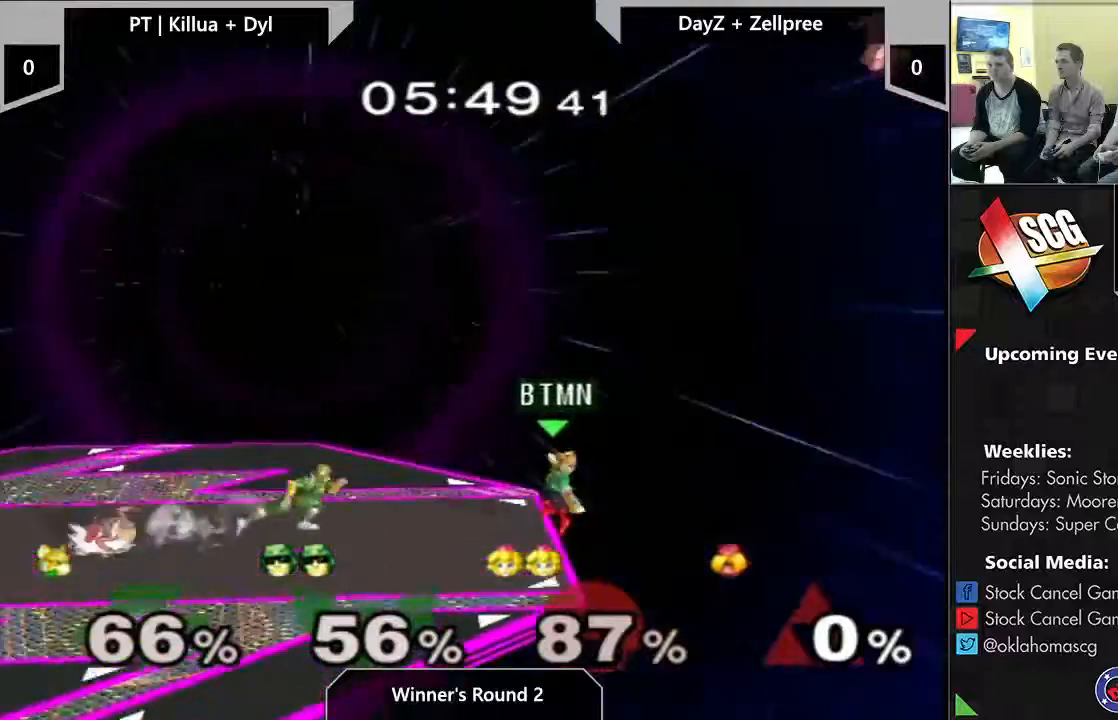
{"buttons": ["A", "X", "Y"], "left_stick": "up", "right_stick": "center", "events": [[283, "Y", "down"], [483, "A", "down"], [483, "X", "down"], [483, "left_stick", "up"]]}
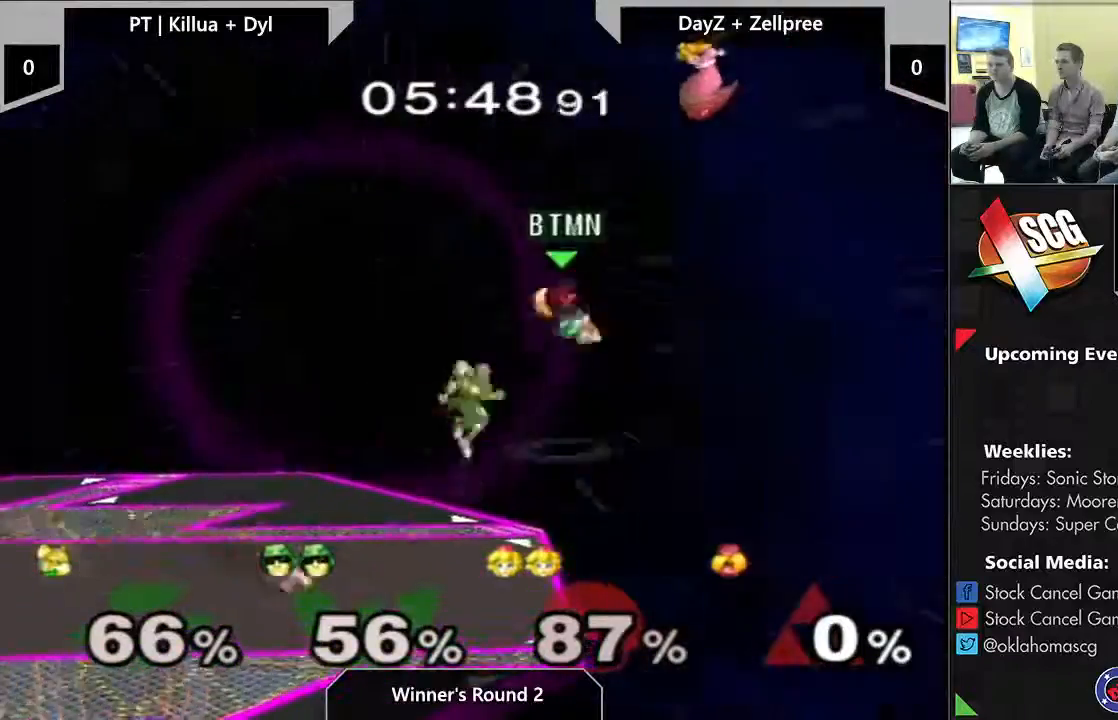
{"buttons": [], "left_stick": "down", "right_stick": "center", "events": [[50, "X", "up"], [100, "Y", "up"], [100, "left_stick", "up-left"], [233, "A", "up"], [450, "left_stick", "down"]]}
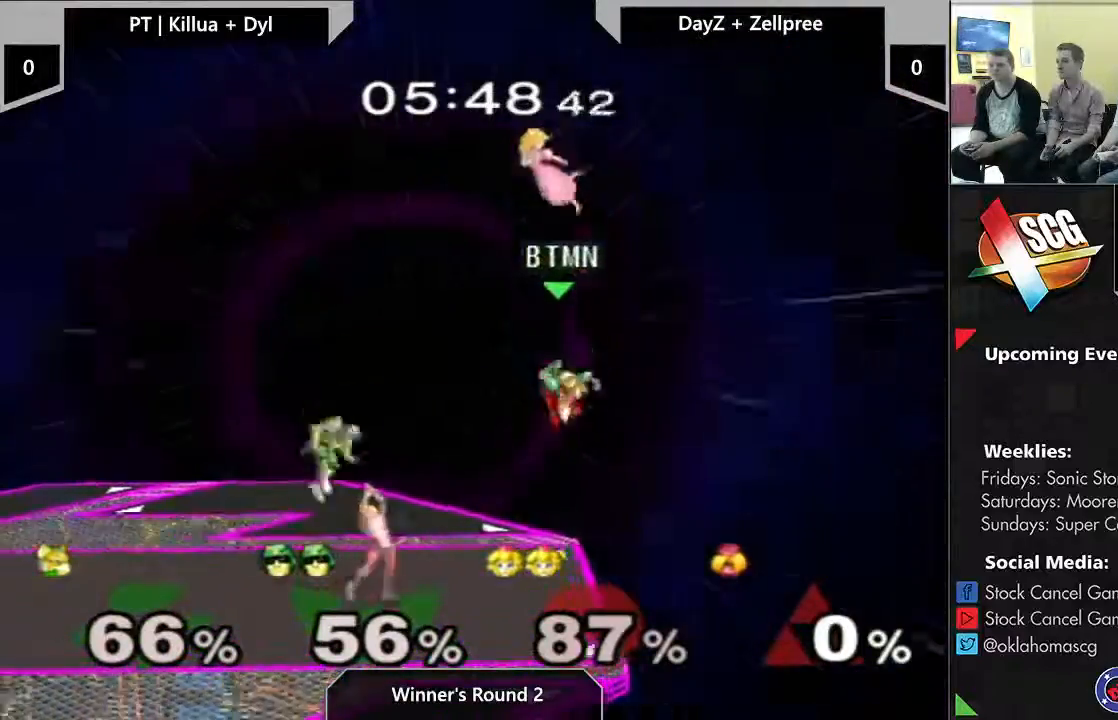
{"buttons": [], "left_stick": "up", "right_stick": "up", "events": [[67, "left_stick", "center"], [233, "left_stick", "left"], [317, "left_stick", "up"], [383, "right_stick", "up"]]}
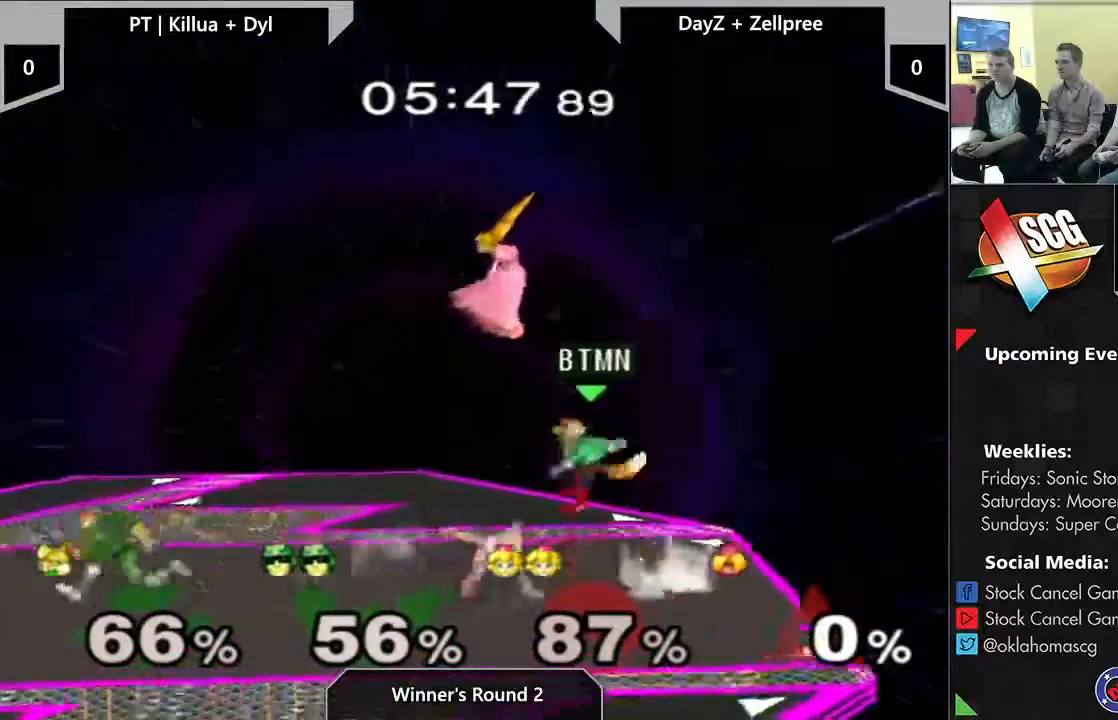
{"buttons": [], "left_stick": "center", "right_stick": "center", "events": [[17, "right_stick", "center"], [83, "left_stick", "up-left"], [267, "left_stick", "down"], [450, "left_stick", "center"]]}
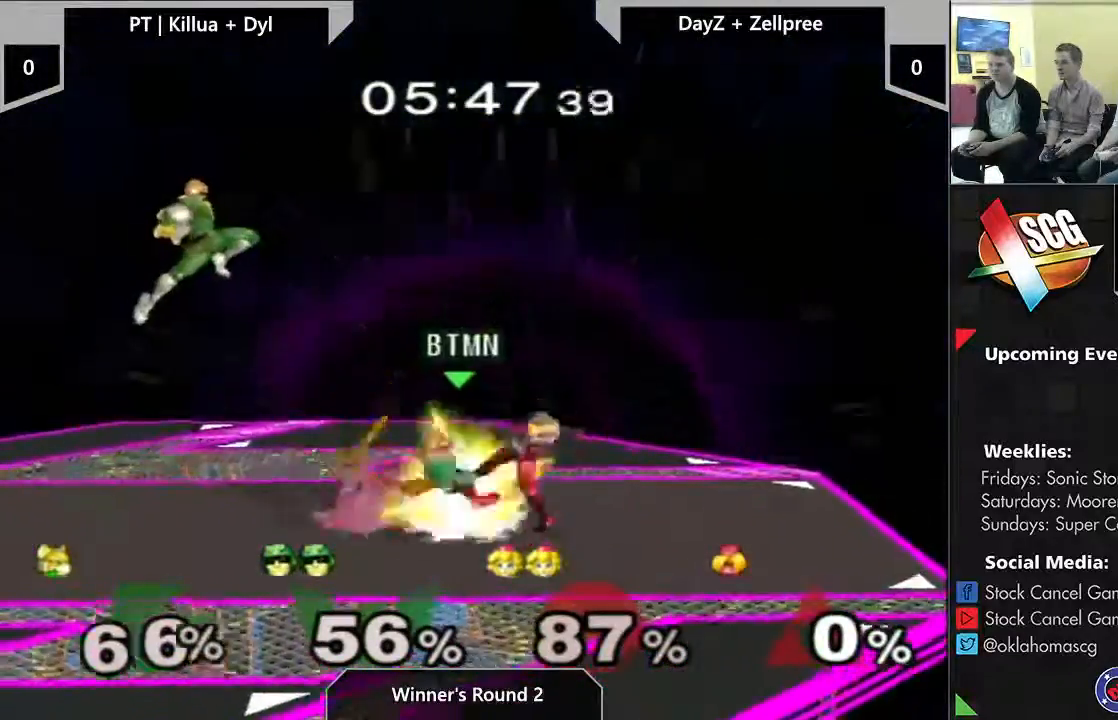
{"buttons": [], "left_stick": "down", "right_stick": "center", "events": [[200, "right_stick", "up"], [250, "left_stick", "down-right"], [250, "right_stick", "center"], [300, "left_stick", "down"]]}
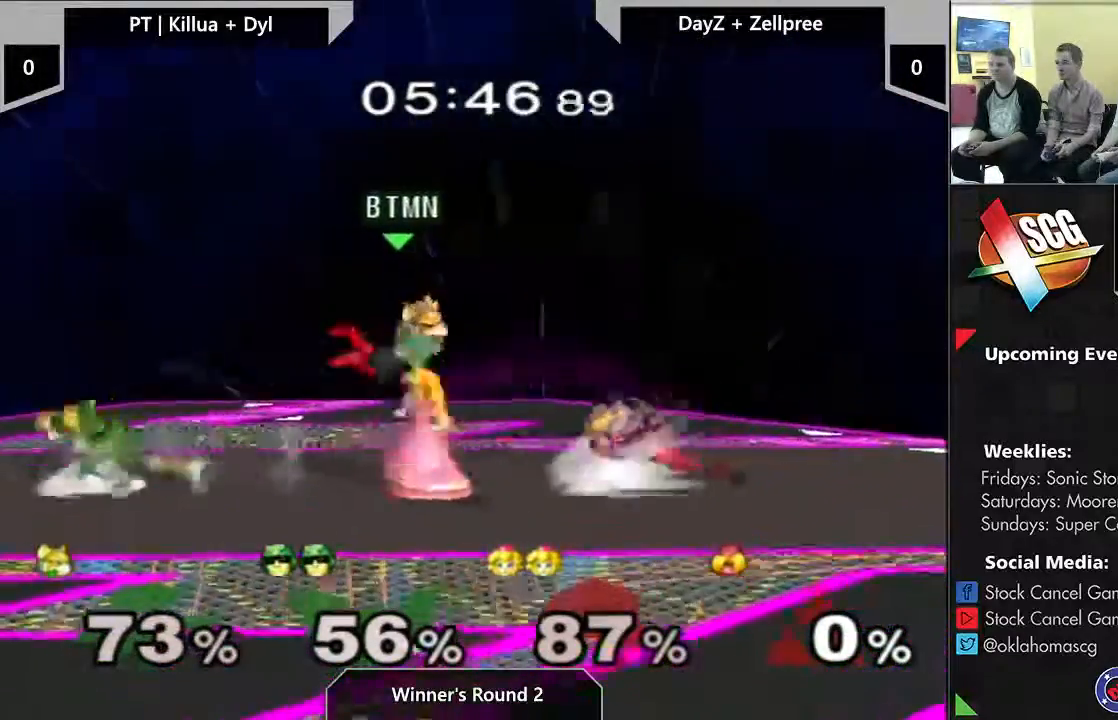
{"buttons": [], "left_stick": "center", "right_stick": "center", "events": [[17, "left_stick", "left"], [467, "left_stick", "center"]]}
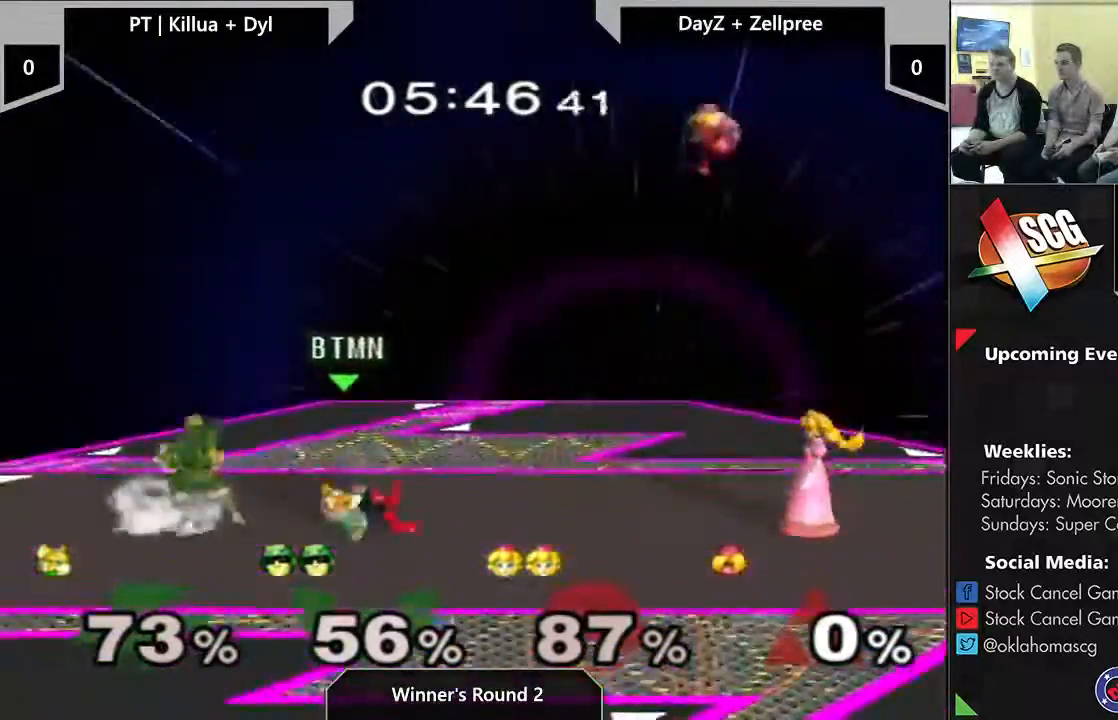
{"buttons": [], "left_stick": "down-left", "right_stick": "center", "events": [[433, "left_stick", "down-left"]]}
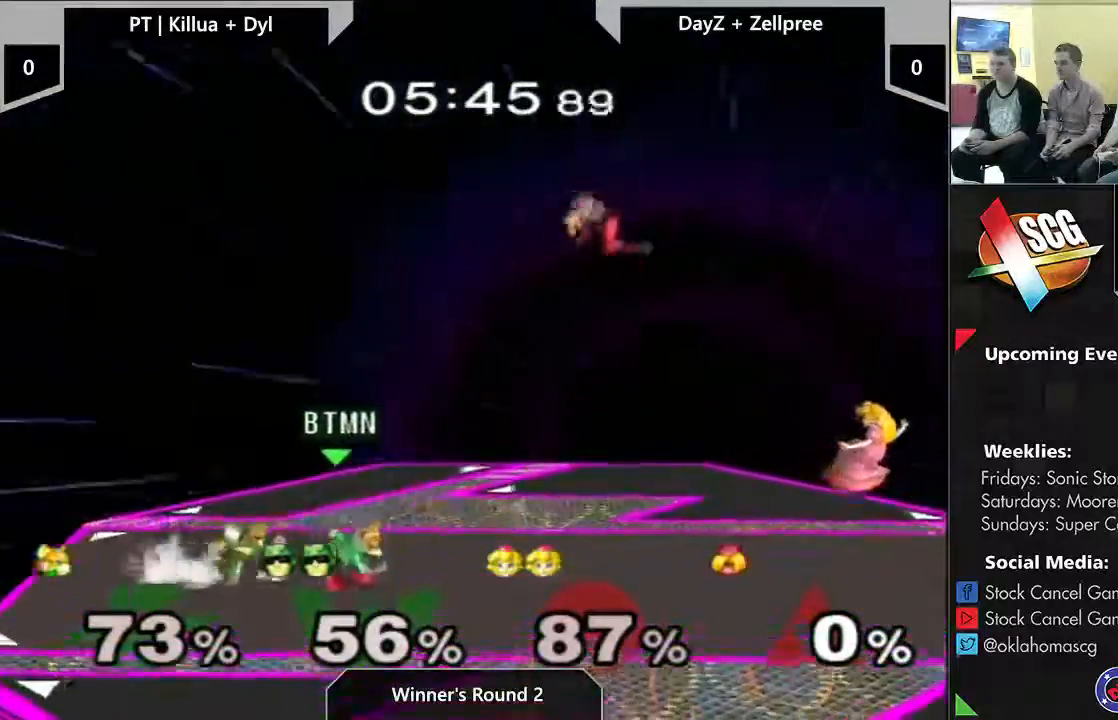
{"buttons": [], "left_stick": "right", "right_stick": "center", "events": [[17, "left_stick", "center"], [450, "left_stick", "right"]]}
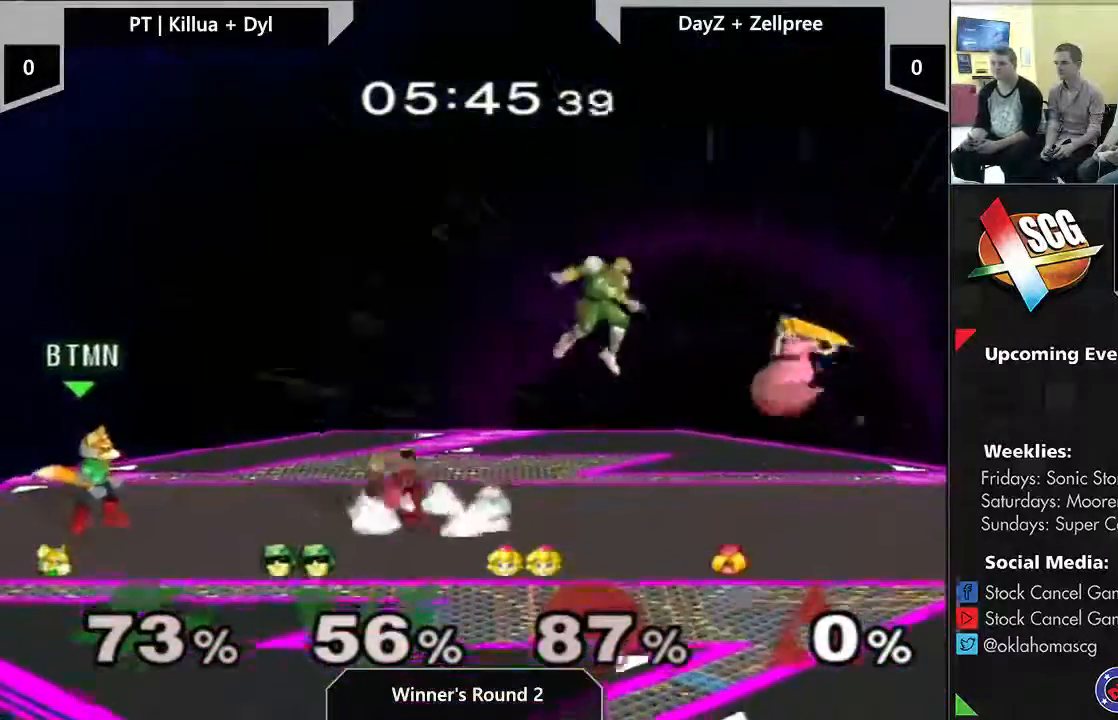
{"buttons": [], "left_stick": "down-left", "right_stick": "center", "events": [[67, "left_stick", "up"], [67, "right_stick", "up"], [133, "left_stick", "center"], [317, "right_stick", "center"], [450, "left_stick", "down-left"]]}
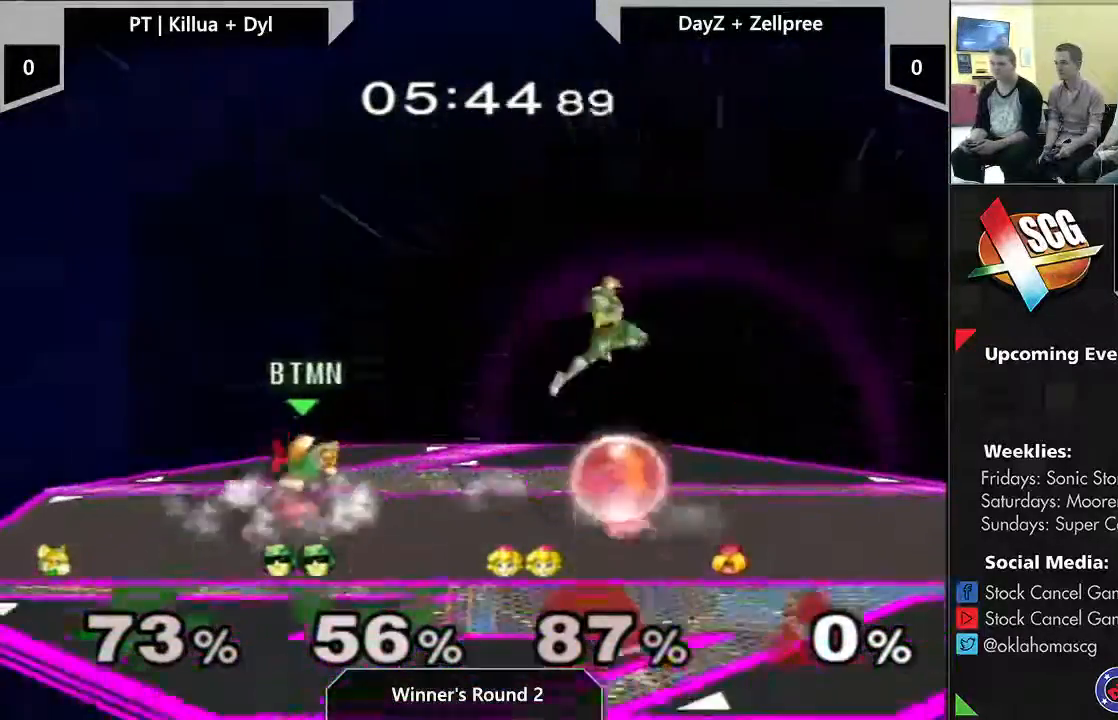
{"buttons": [], "left_stick": "center", "right_stick": "center", "events": [[100, "left_stick", "center"]]}
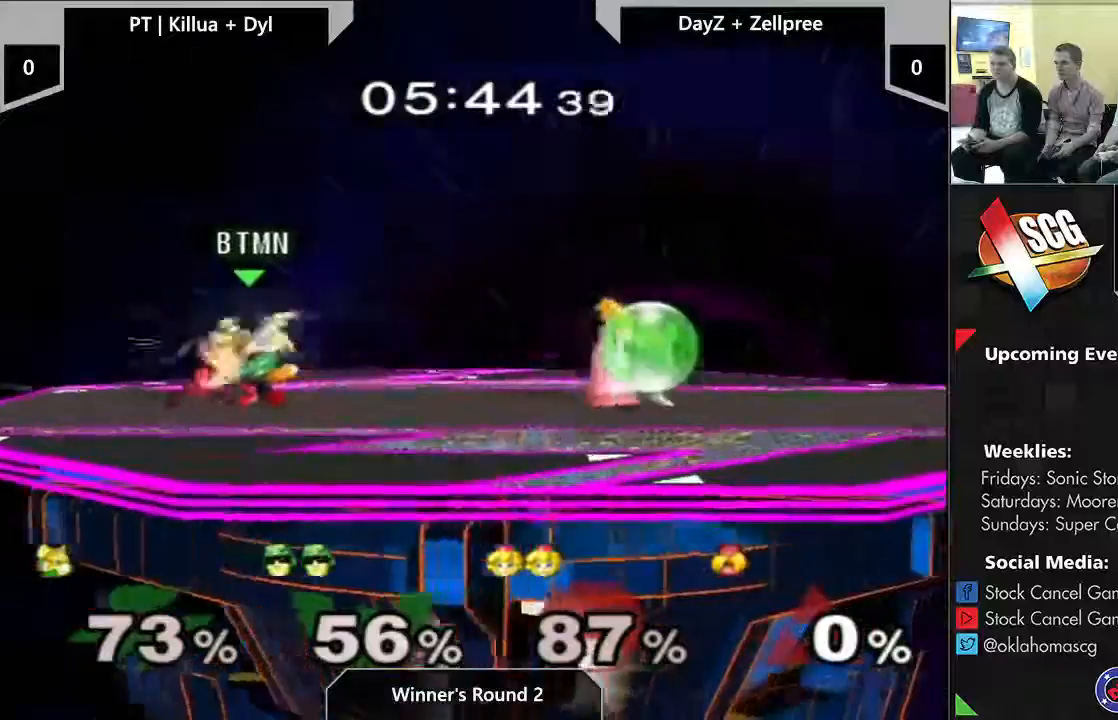
{"buttons": [], "left_stick": "left", "right_stick": "center", "events": [[233, "left_stick", "left"]]}
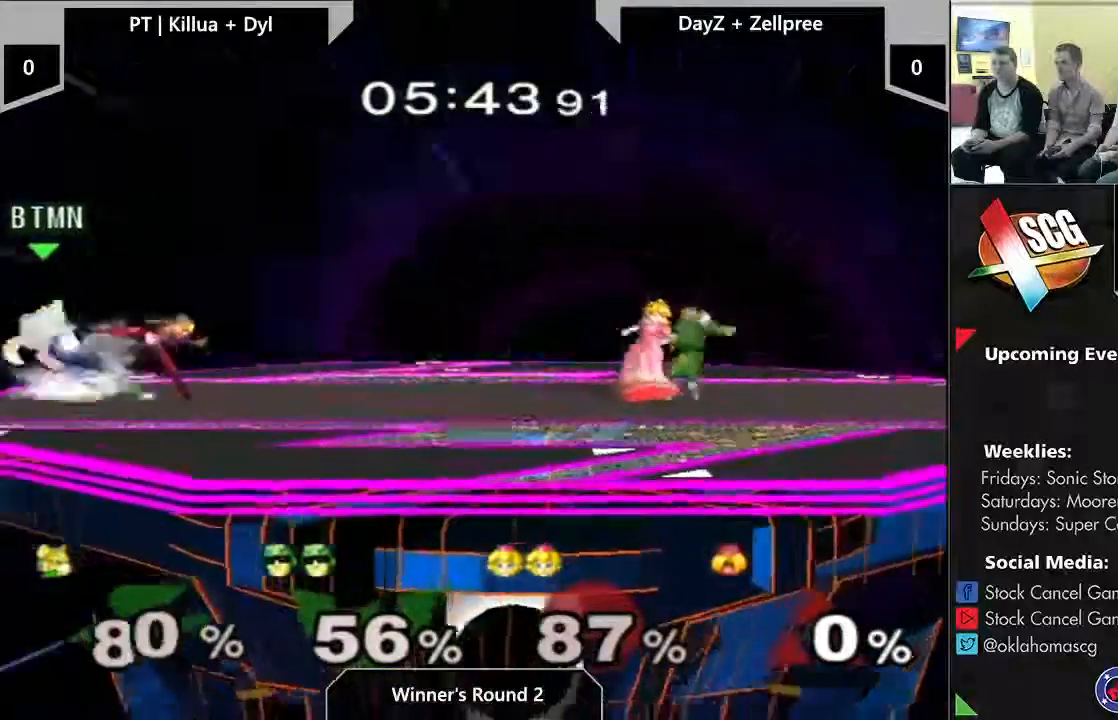
{"buttons": [], "left_stick": "right", "right_stick": "center", "events": [[17, "left_stick", "up-right"], [183, "left_stick", "right"]]}
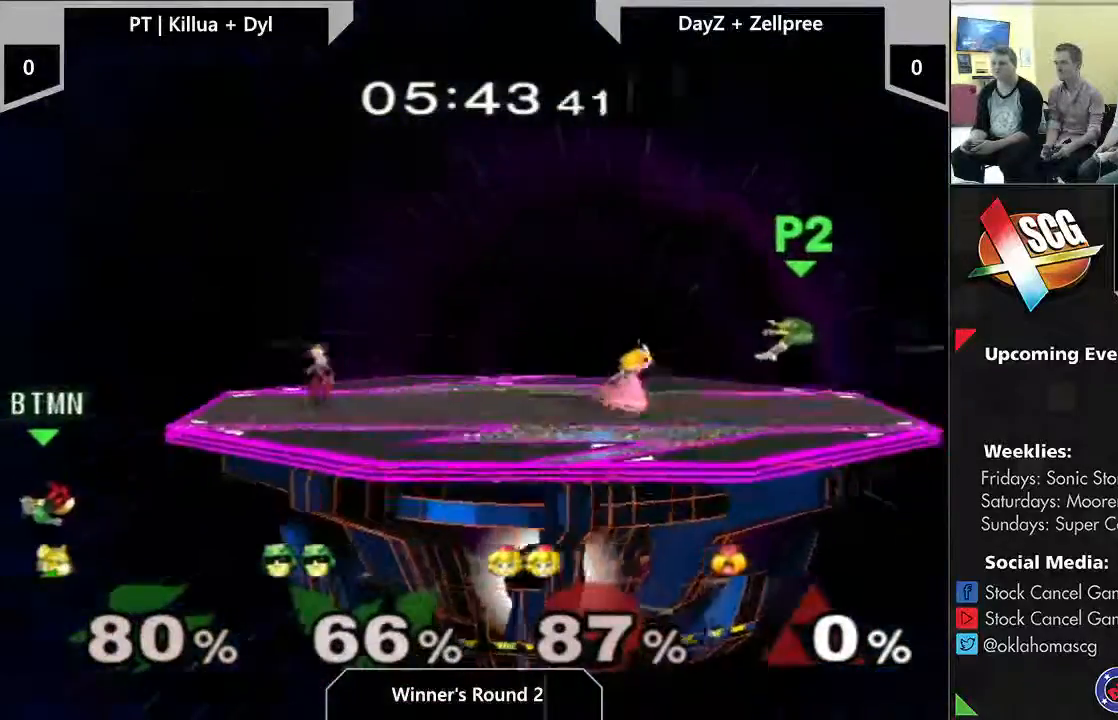
{"buttons": [], "left_stick": "right", "right_stick": "center", "events": [[67, "Y", "down"], [300, "Y", "up"]]}
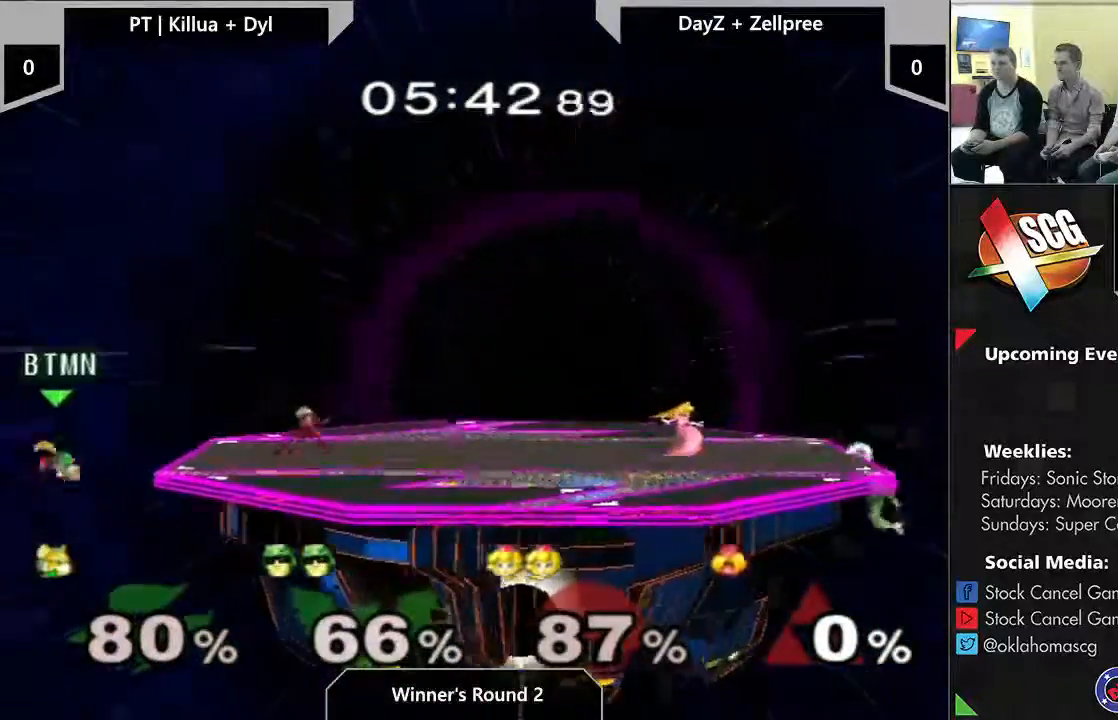
{"buttons": ["B"], "left_stick": "up-right", "right_stick": "center", "events": [[150, "B", "down"], [150, "left_stick", "up"], [300, "left_stick", "up-right"]]}
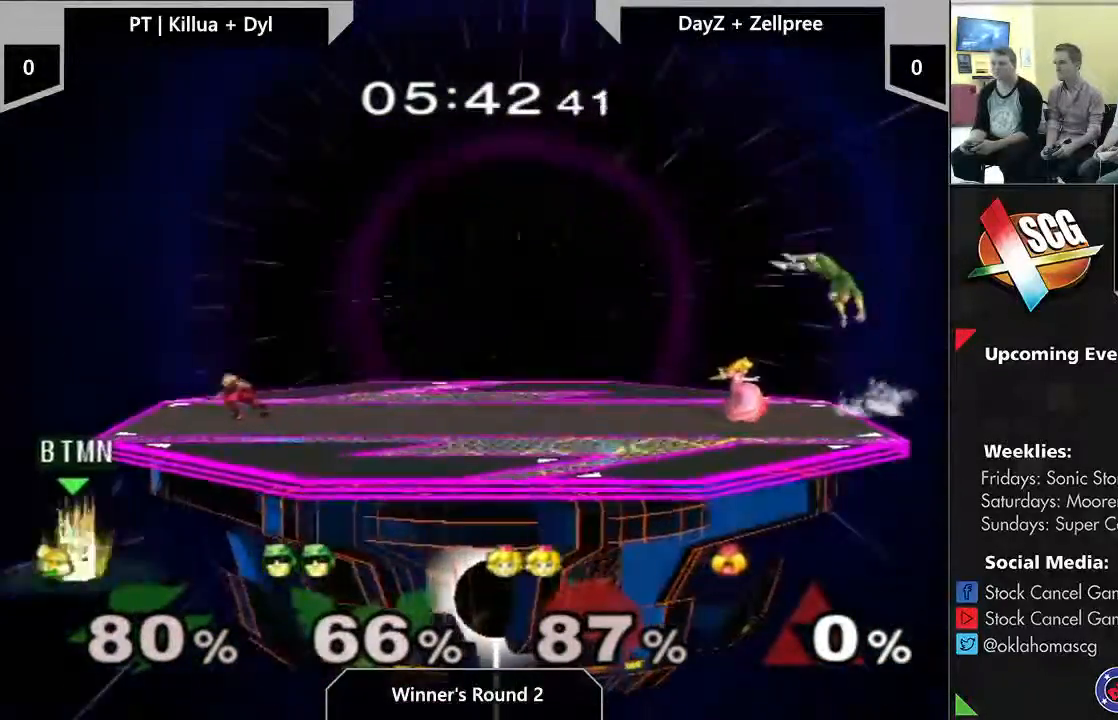
{"buttons": ["B"], "left_stick": "up-right", "right_stick": "center", "events": []}
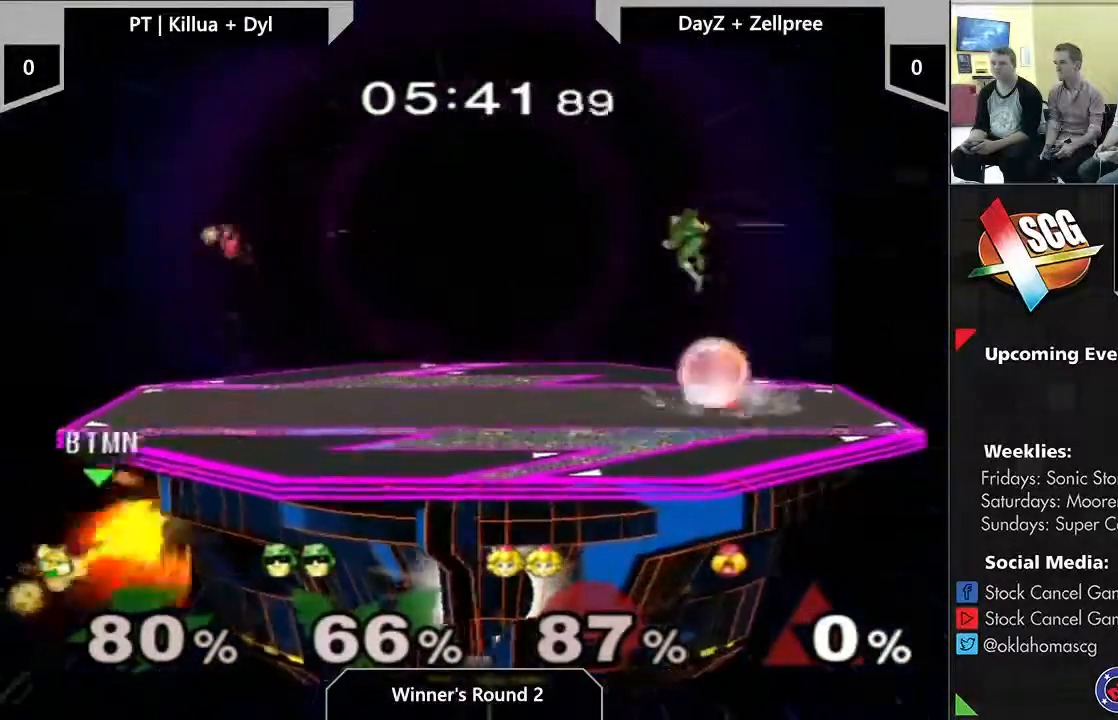
{"buttons": [], "left_stick": "up-right", "right_stick": "center", "events": [[400, "B", "up"]]}
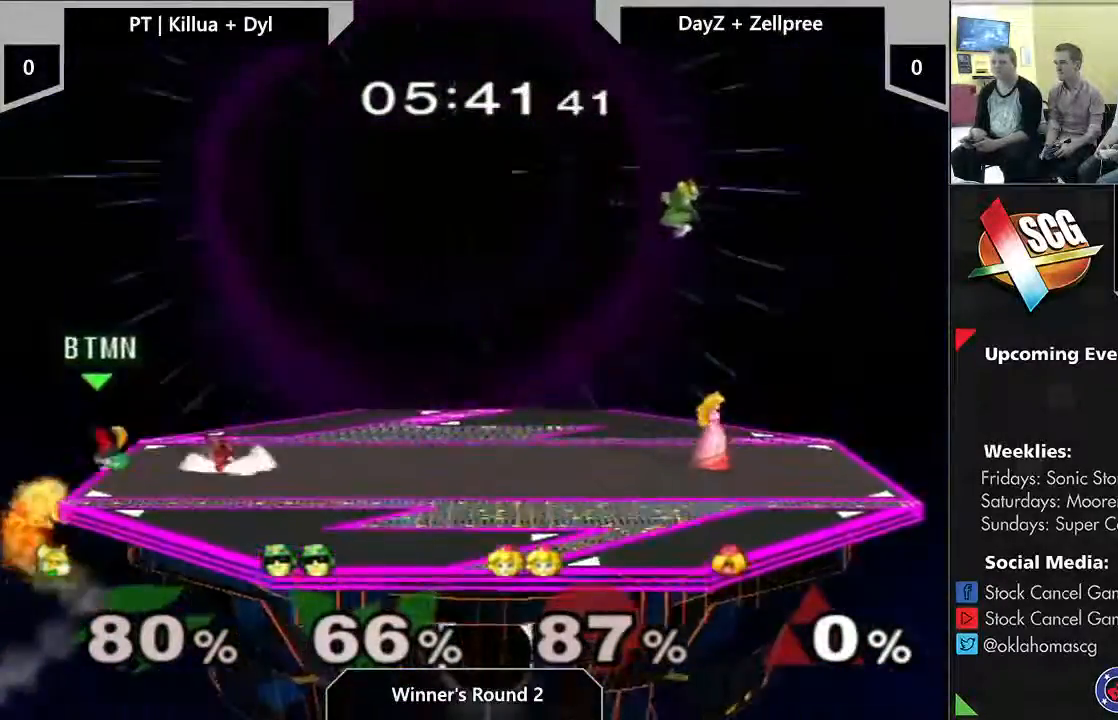
{"buttons": [], "left_stick": "center", "right_stick": "center", "events": [[217, "left_stick", "center"]]}
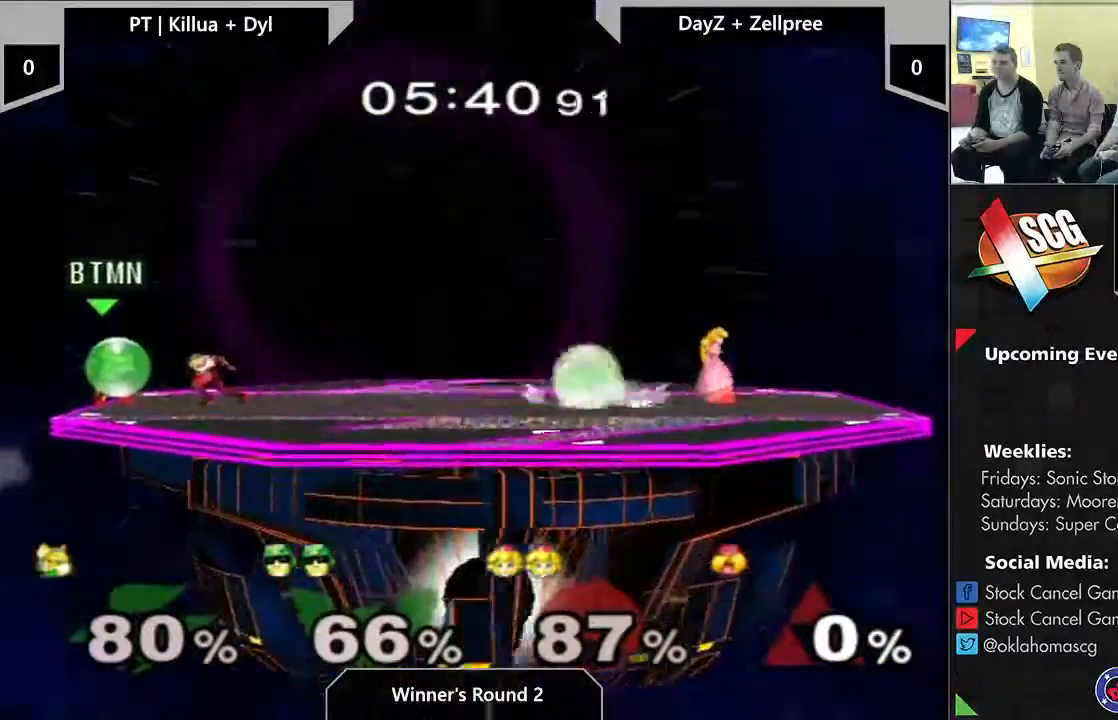
{"buttons": [], "left_stick": "center", "right_stick": "center", "events": [[83, "left_stick", "up"], [150, "left_stick", "center"]]}
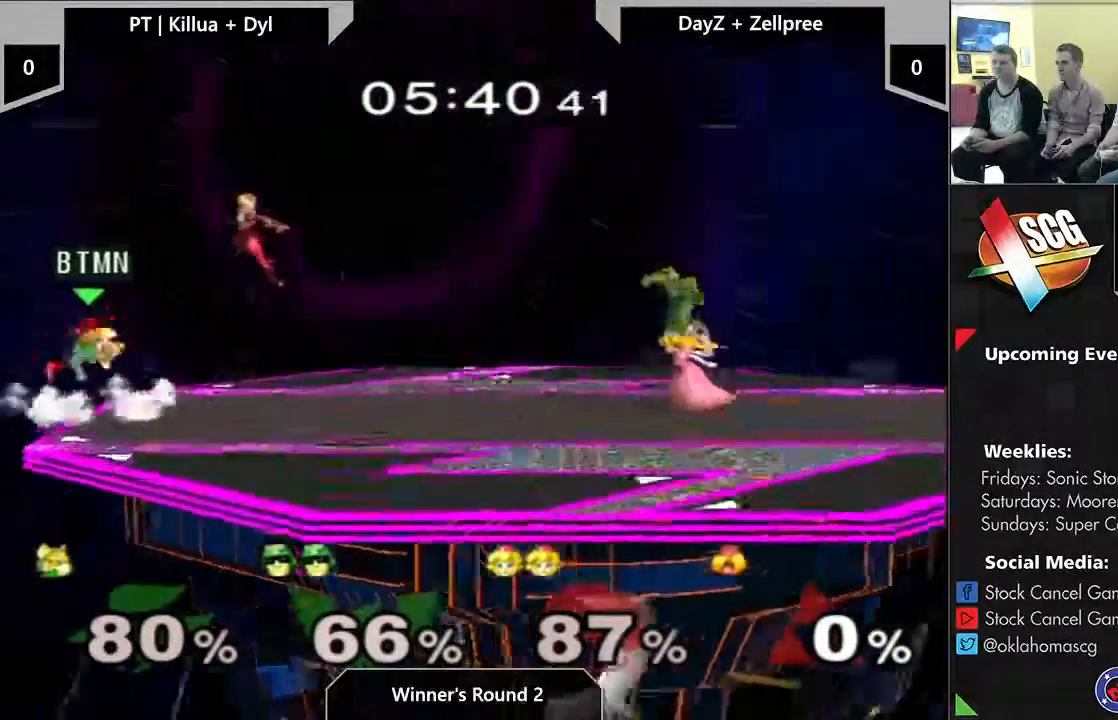
{"buttons": [], "left_stick": "center", "right_stick": "center", "events": []}
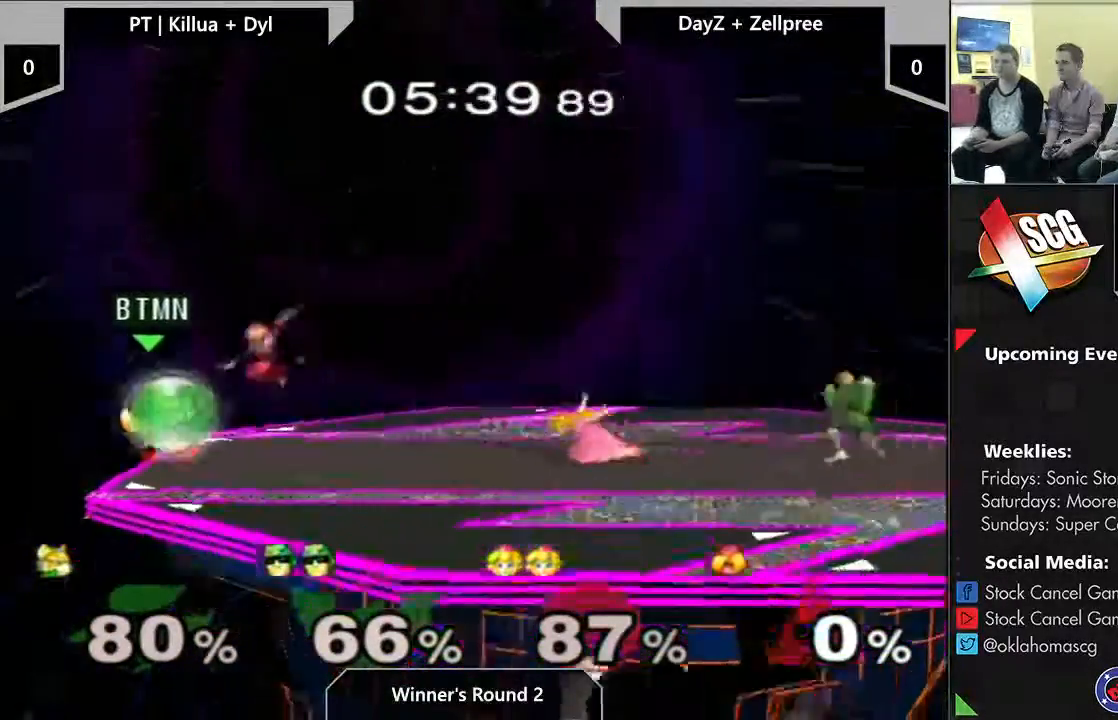
{"buttons": ["Y"], "left_stick": "up-right", "right_stick": "center", "events": [[183, "Y", "down"], [250, "Y", "up"], [300, "Y", "down"], [300, "left_stick", "up-right"]]}
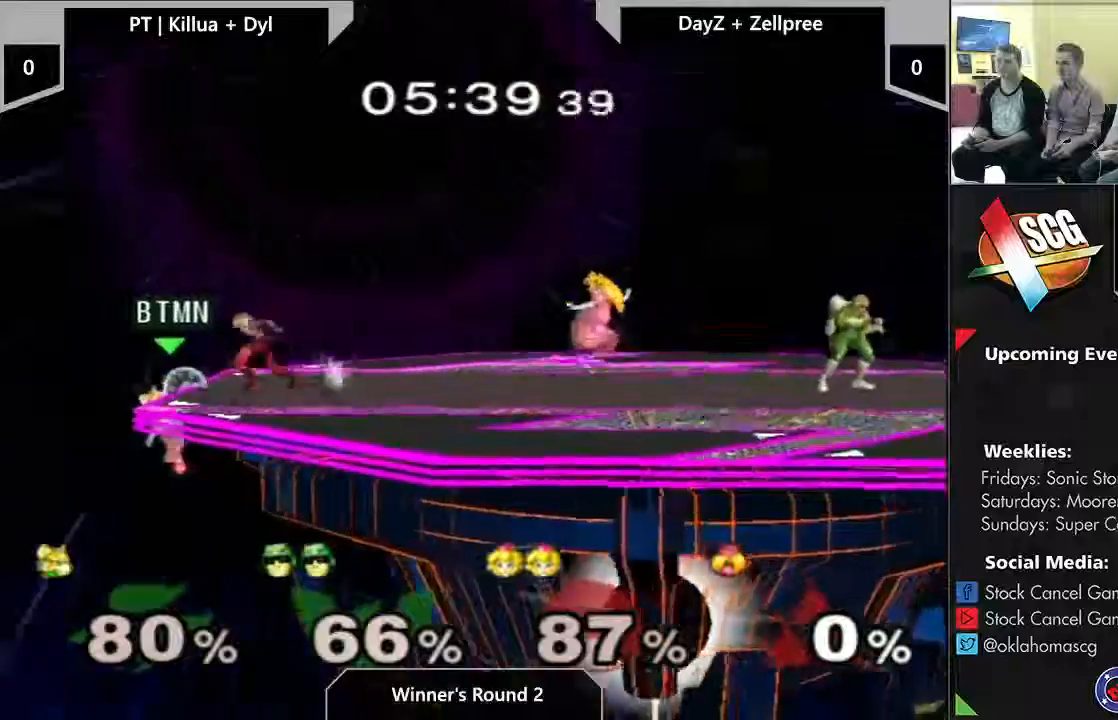
{"buttons": [], "left_stick": "right", "right_stick": "center", "events": [[50, "left_stick", "down-right"], [250, "left_stick", "right"], [333, "right_stick", "down-right"], [400, "right_stick", "center"], [450, "Y", "up"]]}
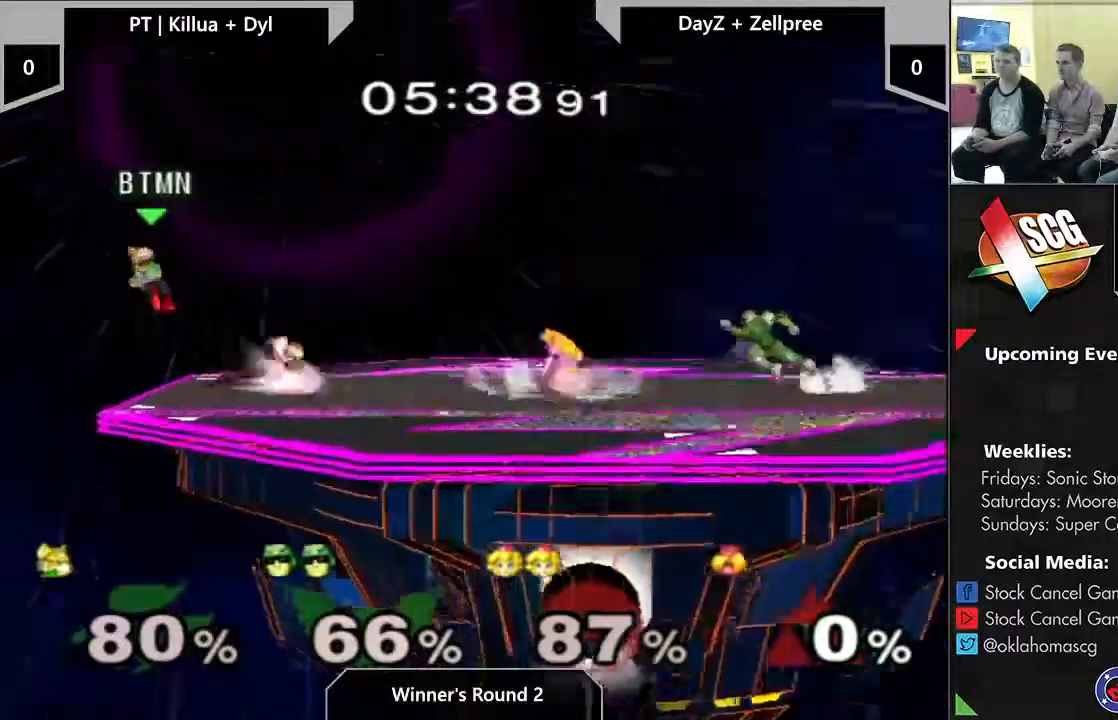
{"buttons": ["Y"], "left_stick": "center", "right_stick": "center", "events": [[67, "left_stick", "down"], [300, "left_stick", "center"], [500, "Y", "down"]]}
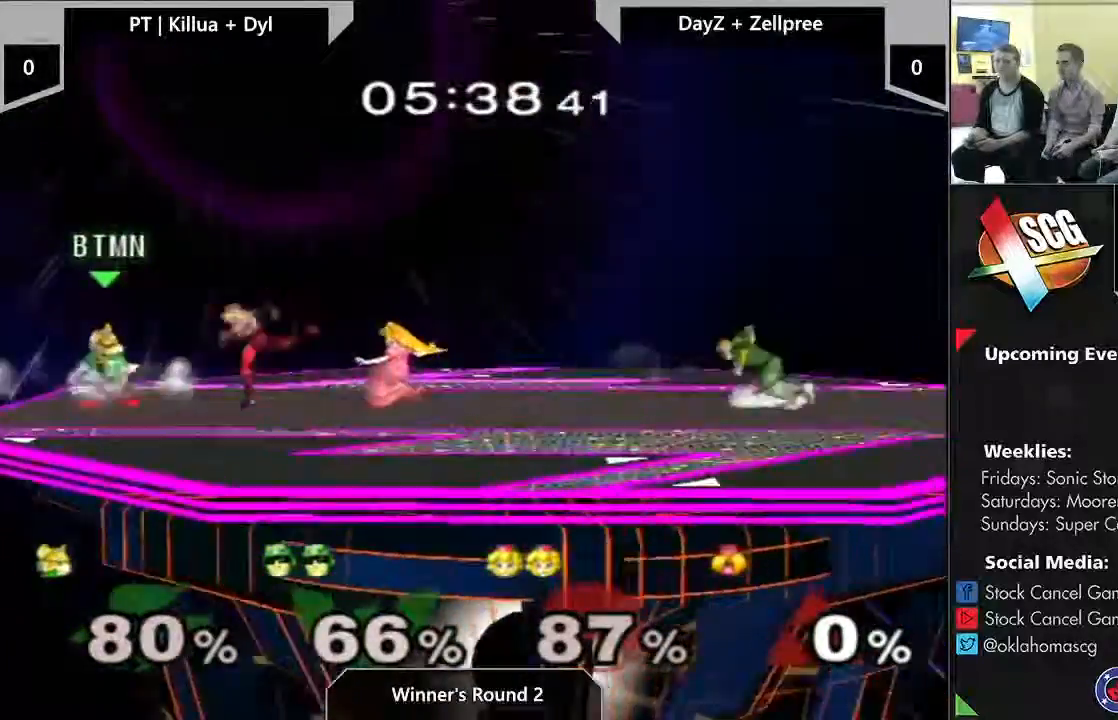
{"buttons": ["Y"], "left_stick": "up-right", "right_stick": "center", "events": [[267, "Y", "up"], [467, "left_stick", "up-right"], [500, "Y", "down"]]}